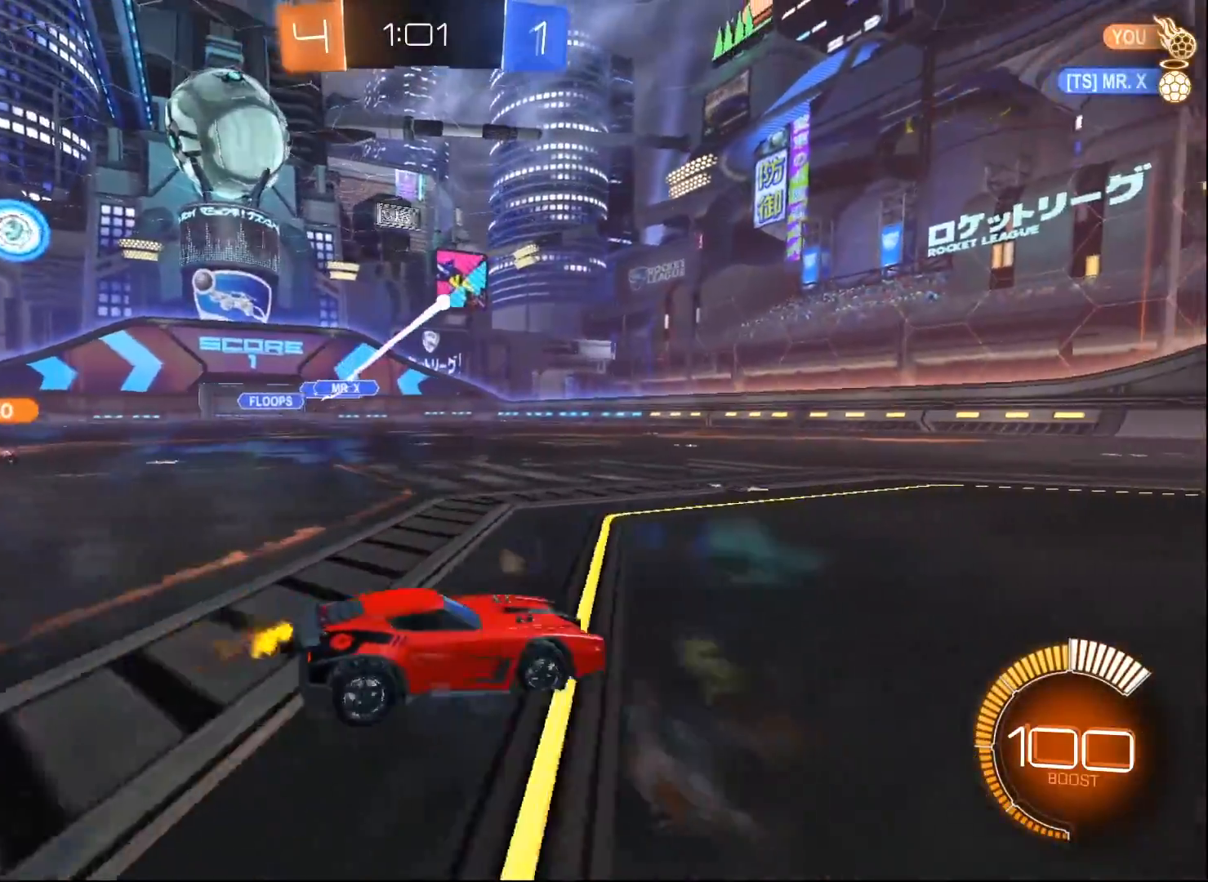
Gameplay with a controller (Xbox layout); each line is a JSON object with the inputs held at the frame after it. "events" lists button and stick changes between this image and that frame as [ms after this image, input, new state], when the widget could be followed in between.
{"buttons": [], "left_stick": "right", "right_stick": "center", "events": [[83, "left_stick", "center"], [367, "left_stick", "right"]]}
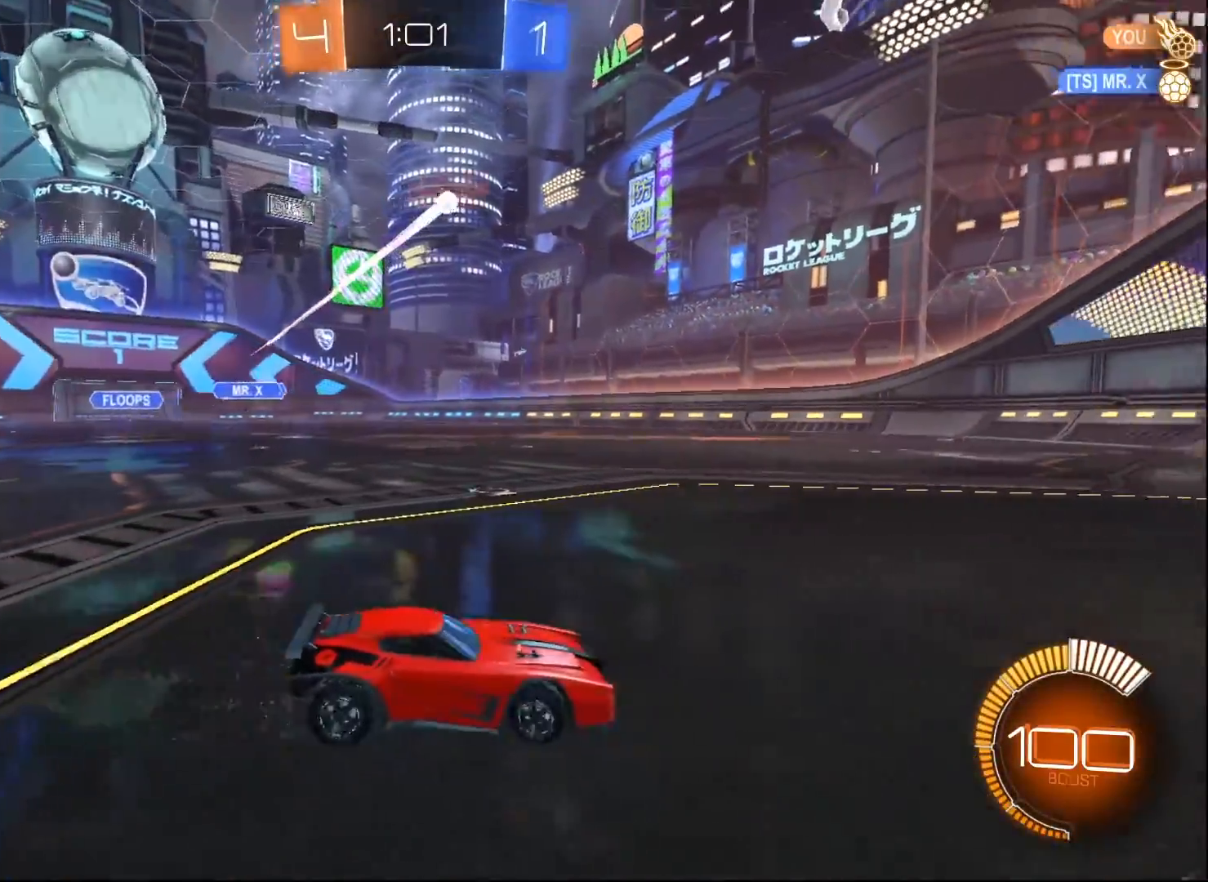
{"buttons": ["R2"], "left_stick": "left", "right_stick": "center", "events": [[67, "R2", "down"], [483, "left_stick", "left"]]}
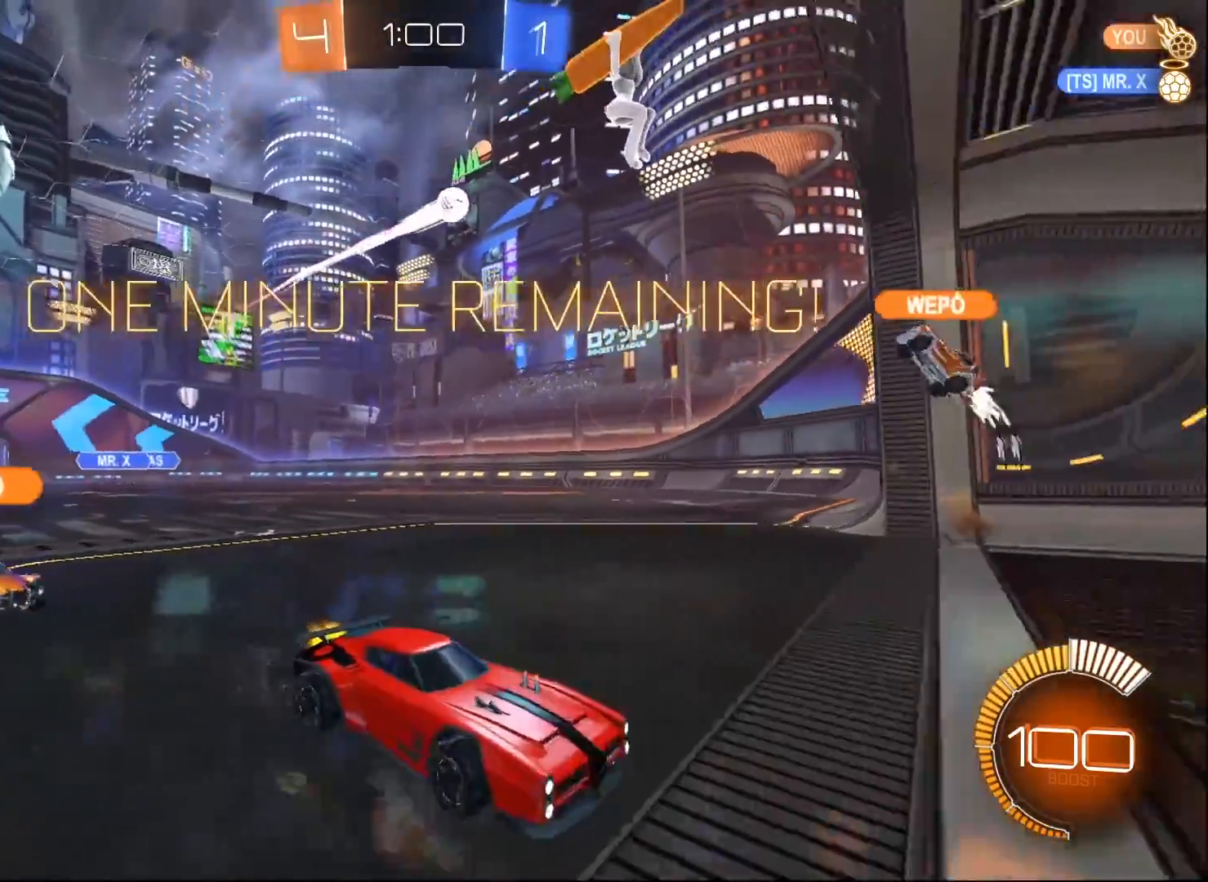
{"buttons": ["R2"], "left_stick": "down-left", "right_stick": "center", "events": [[33, "X", "down"], [233, "X", "up"], [300, "left_stick", "down-left"]]}
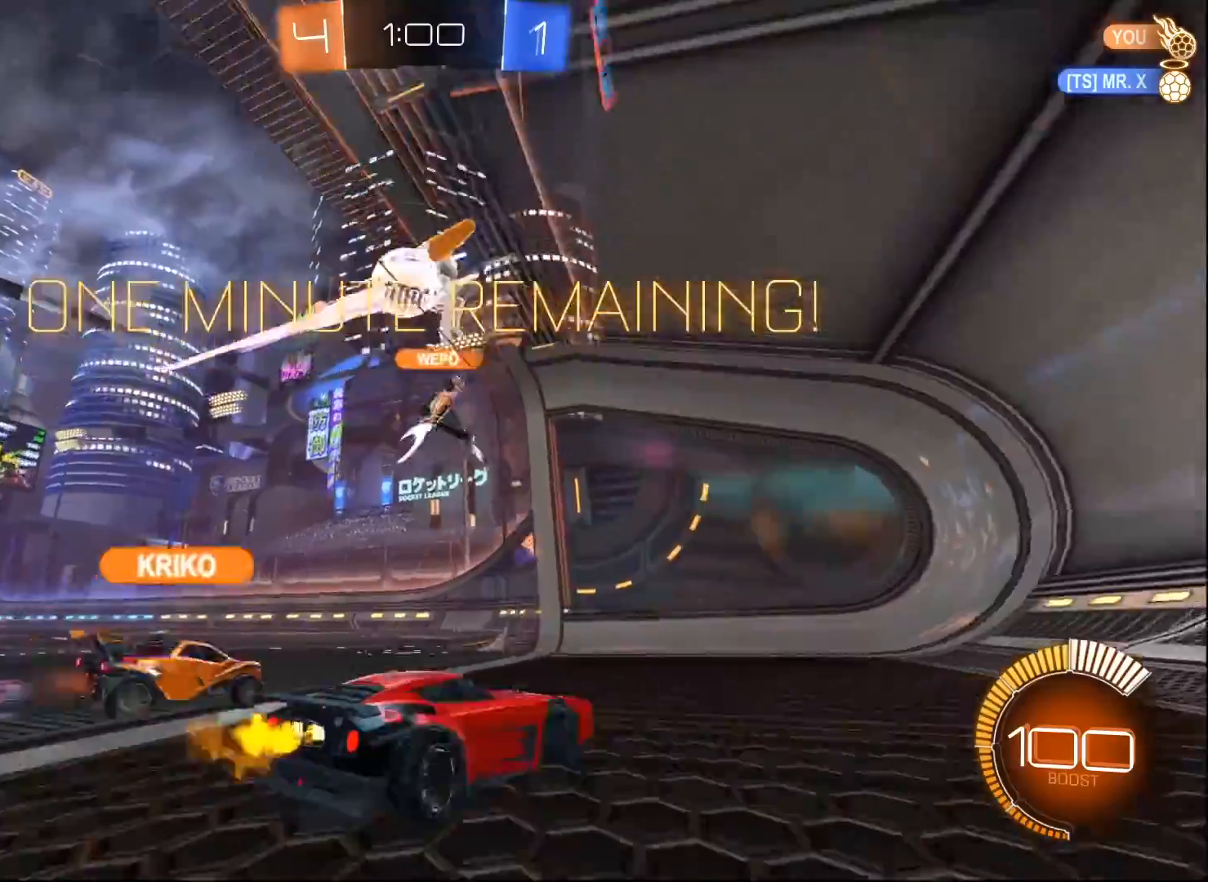
{"buttons": ["R2"], "left_stick": "down-left", "right_stick": "center", "events": []}
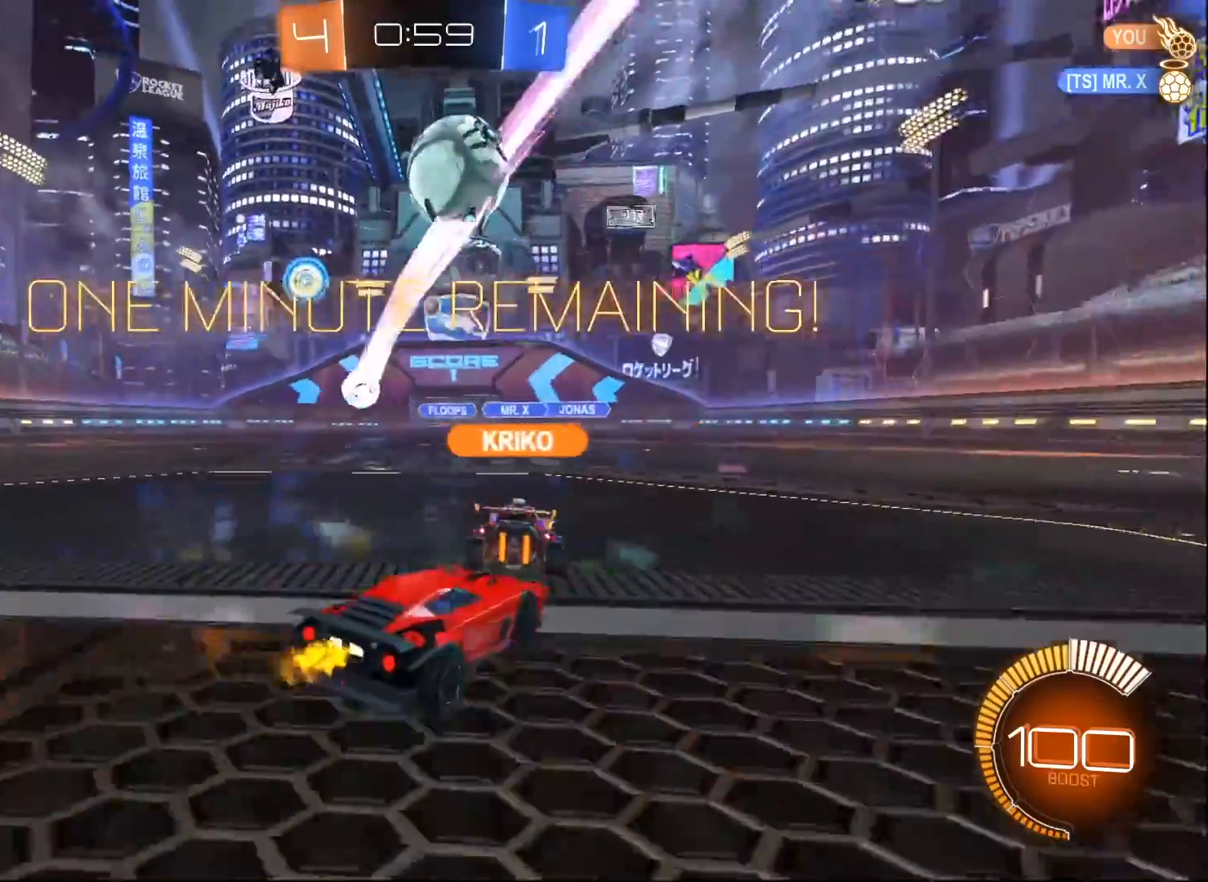
{"buttons": ["L2"], "left_stick": "left", "right_stick": "center", "events": [[50, "L2", "down"], [67, "R2", "up"], [200, "left_stick", "center"], [283, "left_stick", "right"], [383, "left_stick", "center"], [500, "left_stick", "left"]]}
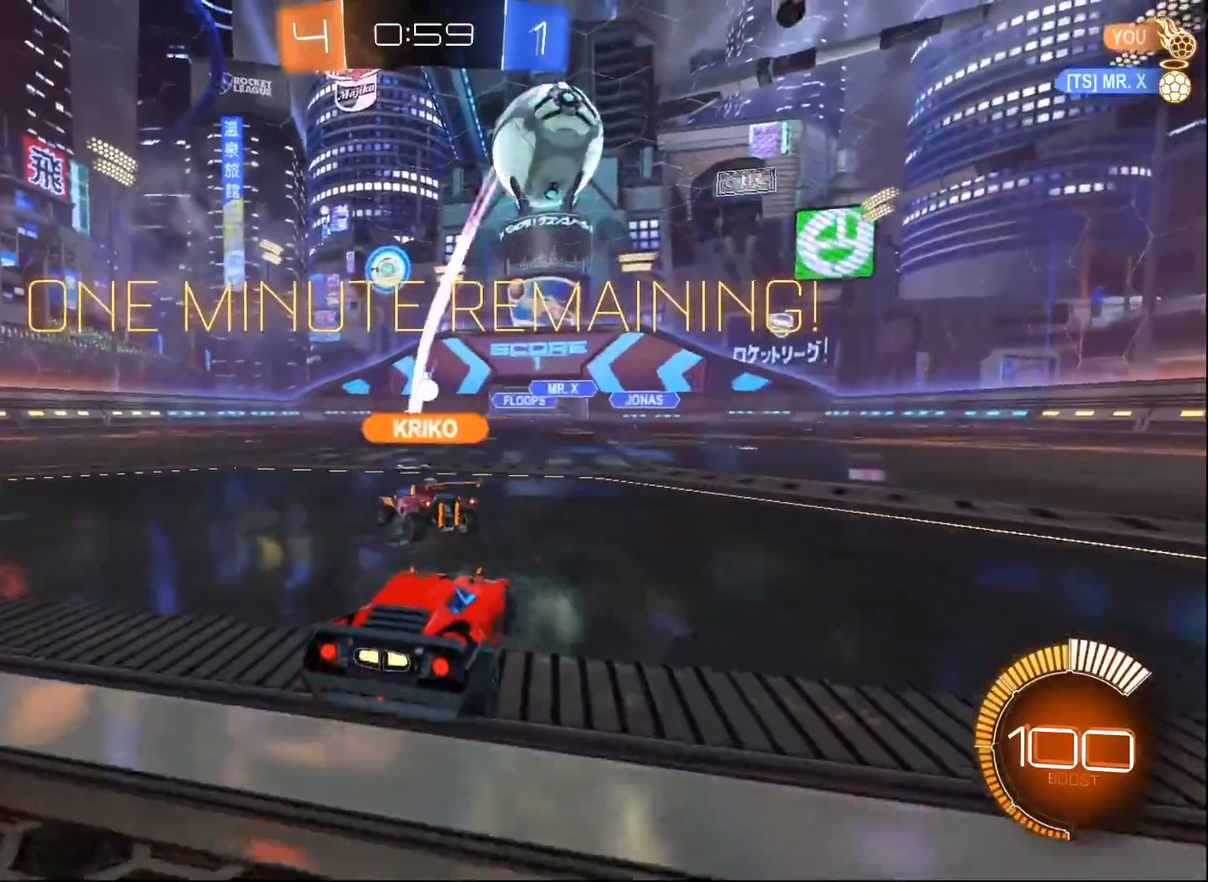
{"buttons": ["R2"], "left_stick": "center", "right_stick": "center", "events": [[50, "left_stick", "center"], [217, "left_stick", "left"], [367, "left_stick", "center"], [417, "L2", "up"], [417, "R2", "down"]]}
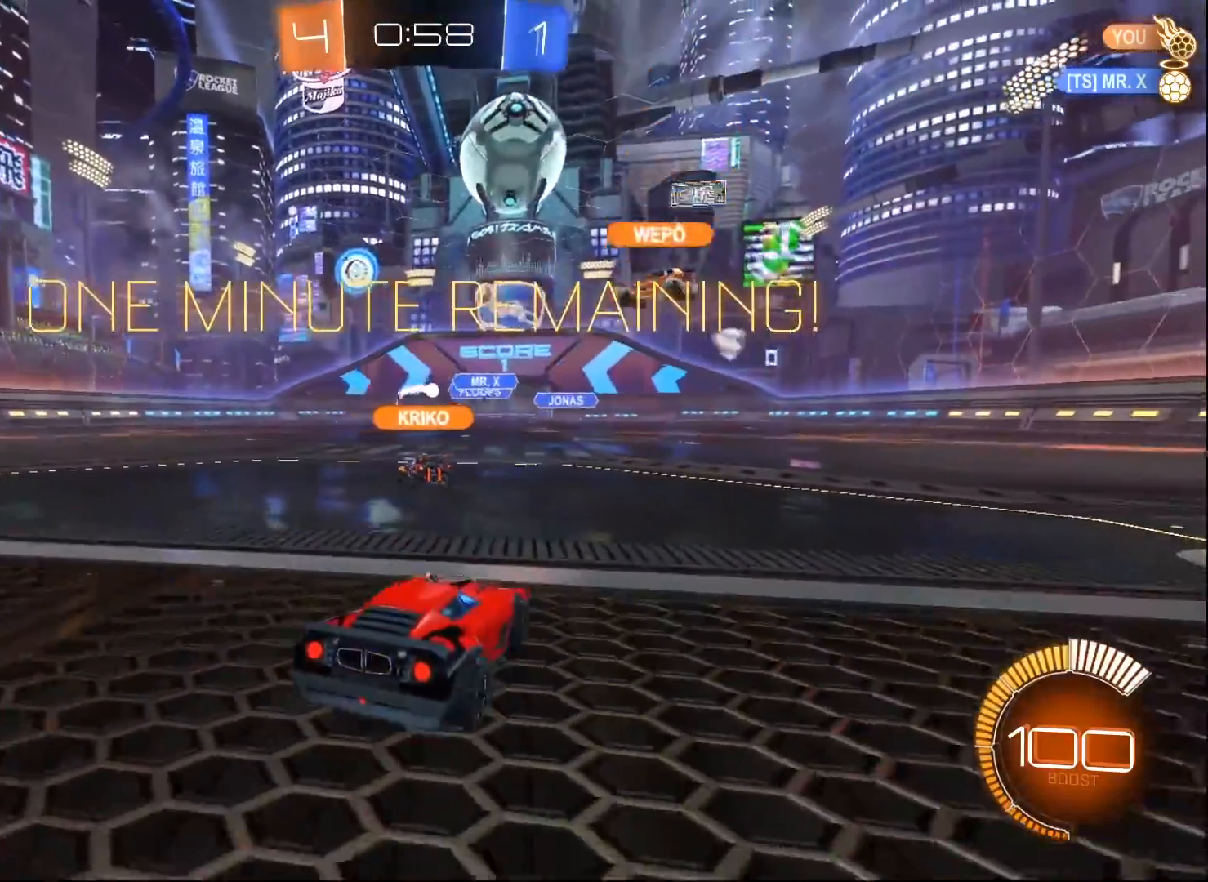
{"buttons": ["R2"], "left_stick": "left", "right_stick": "center", "events": [[417, "left_stick", "left"]]}
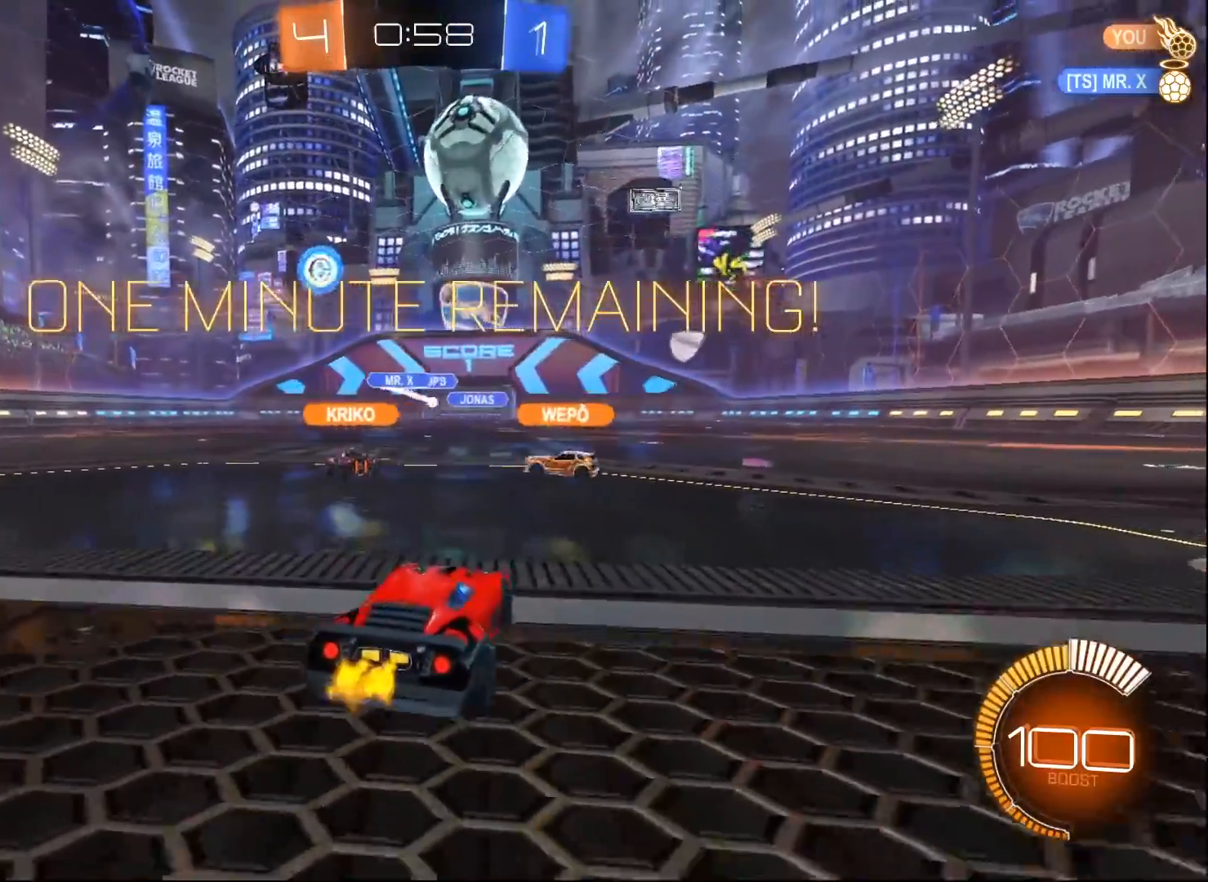
{"buttons": ["R2"], "left_stick": "right", "right_stick": "center", "events": [[50, "L2", "down"], [117, "R2", "up"], [117, "left_stick", "center"], [350, "R2", "down"], [467, "L2", "up"], [483, "left_stick", "right"]]}
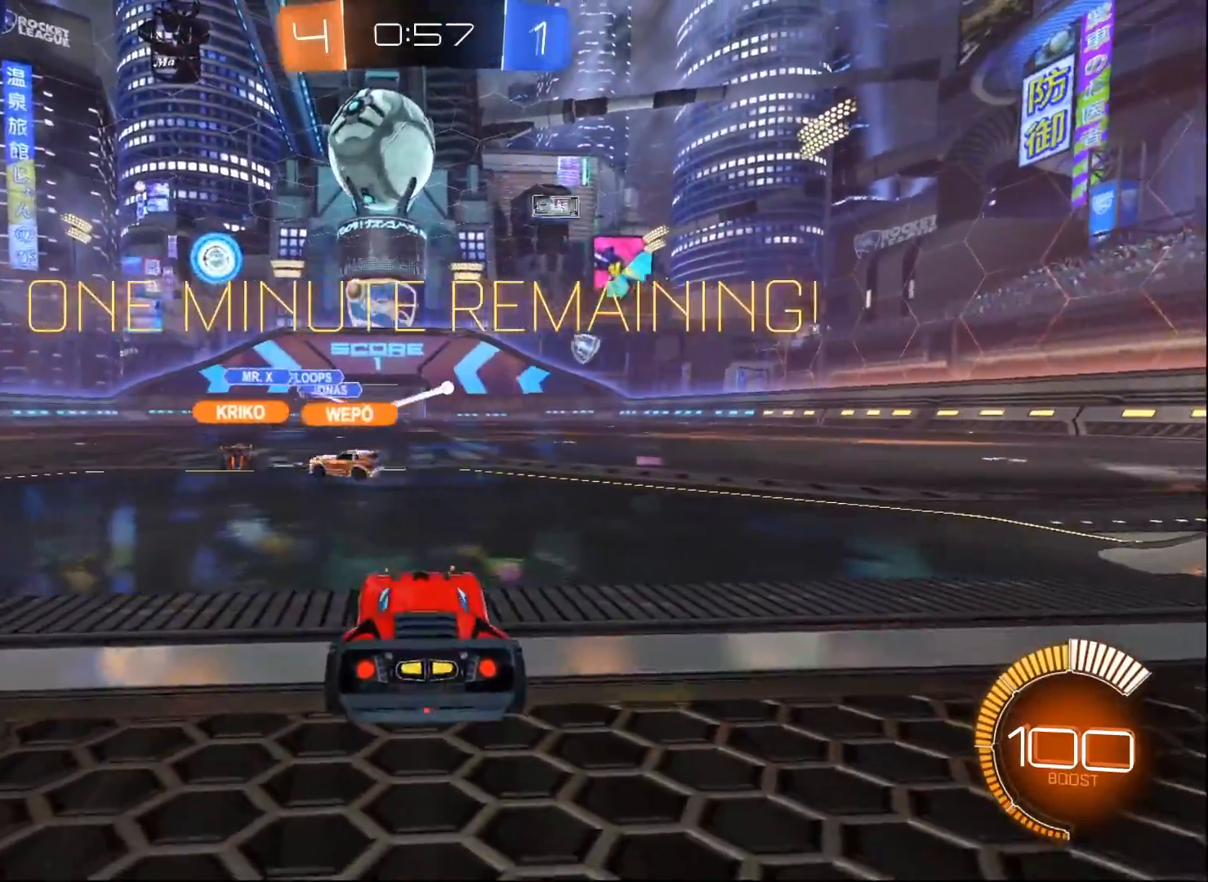
{"buttons": ["R2"], "left_stick": "right", "right_stick": "center", "events": []}
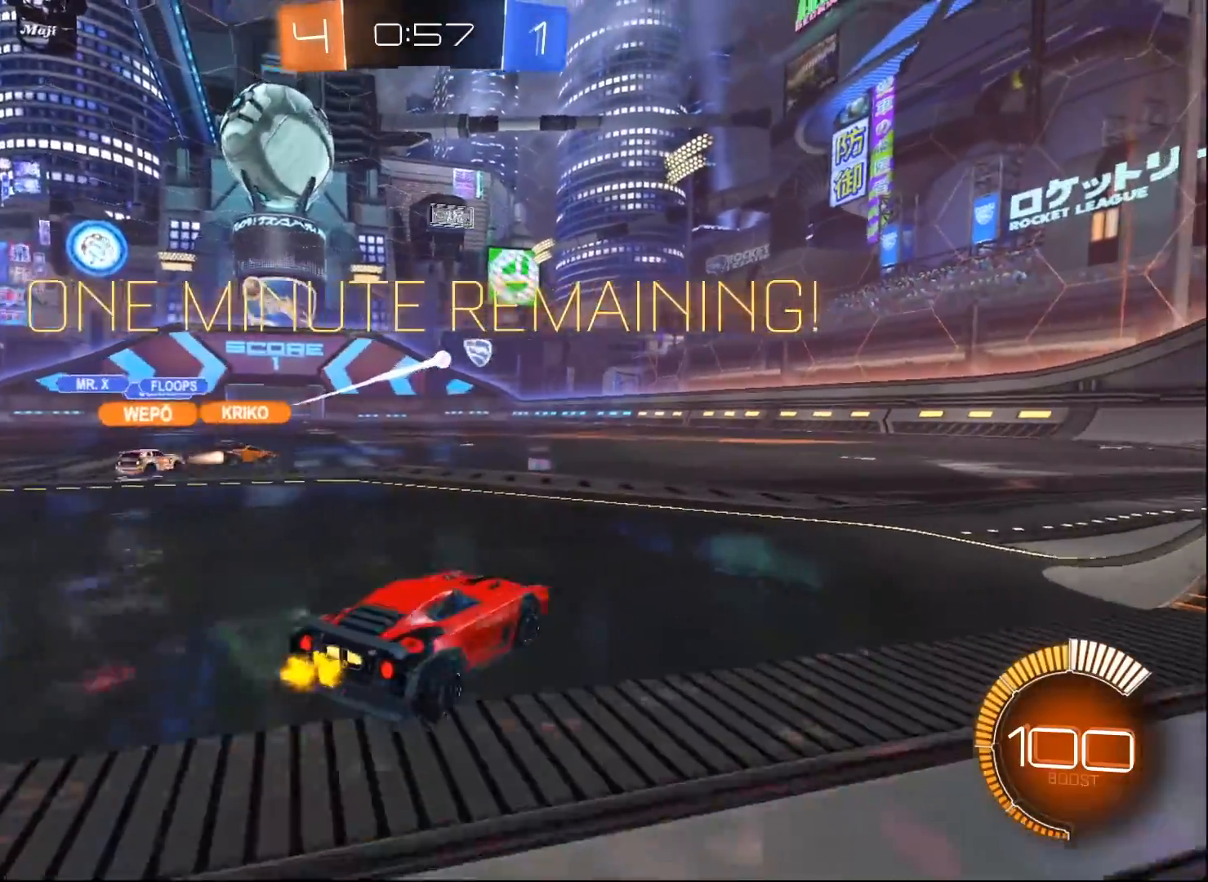
{"buttons": ["A"], "left_stick": "down-right", "right_stick": "center", "events": [[150, "R2", "up"], [167, "left_stick", "center"], [233, "left_stick", "down-left"], [383, "A", "down"], [483, "left_stick", "down-right"]]}
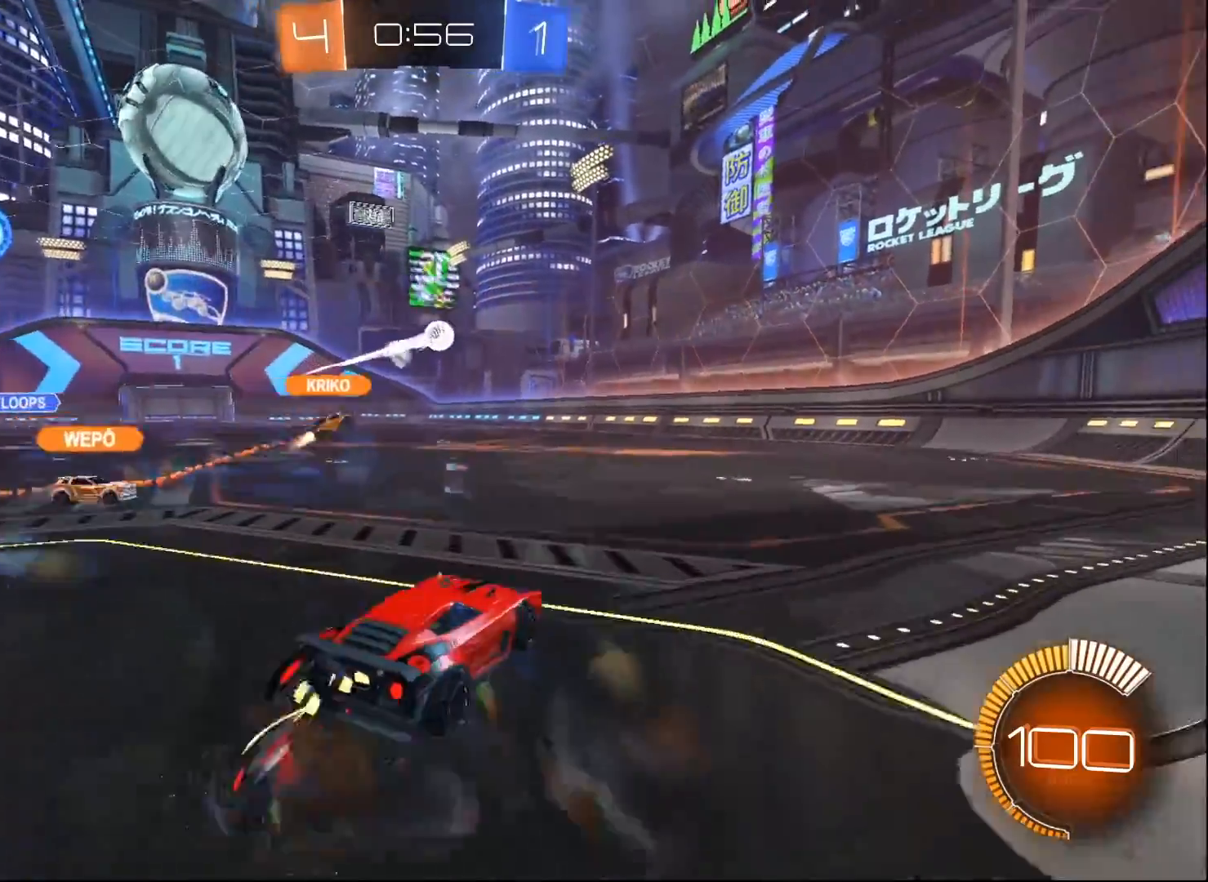
{"buttons": ["B"], "left_stick": "up", "right_stick": "center", "events": [[17, "B", "down"], [50, "left_stick", "right"], [200, "left_stick", "down-right"], [317, "A", "up"], [350, "left_stick", "center"], [500, "left_stick", "up"]]}
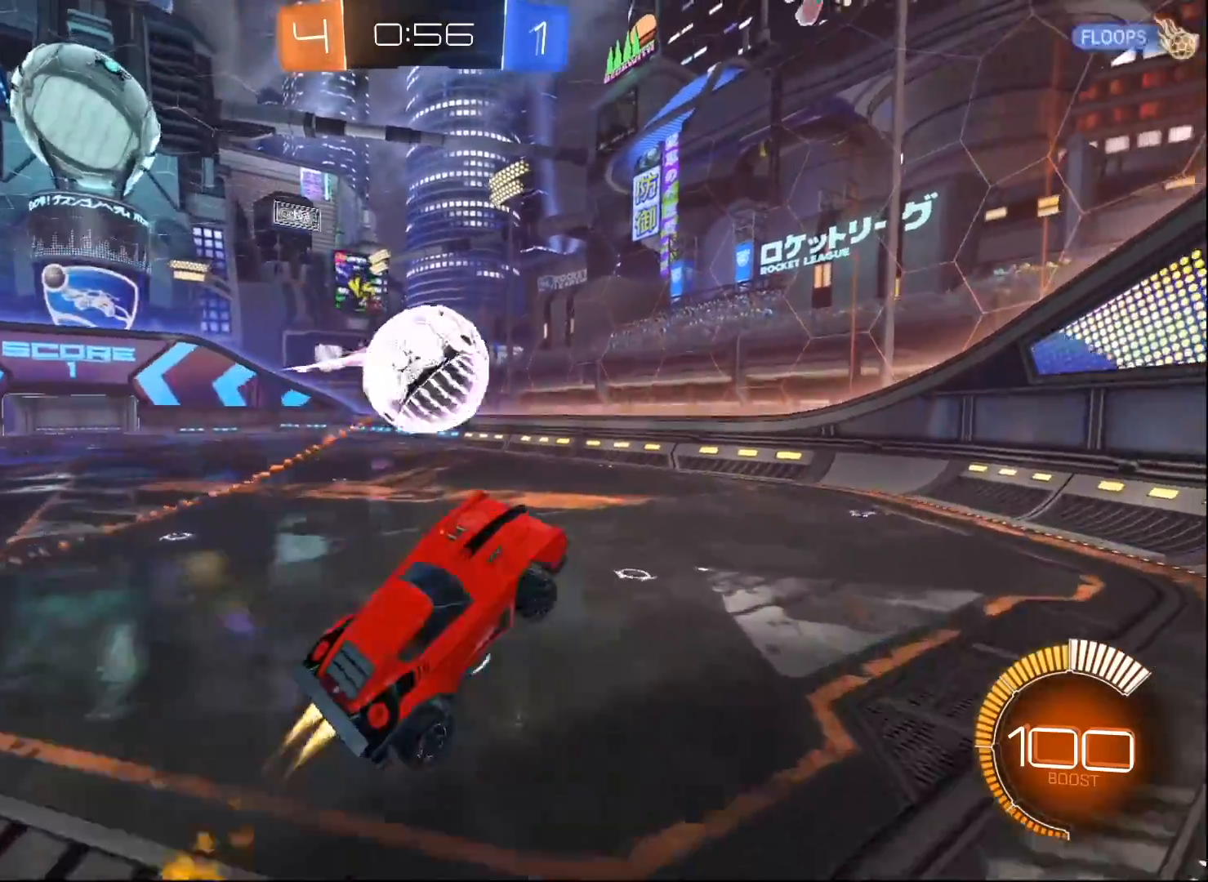
{"buttons": ["A", "B"], "left_stick": "down", "right_stick": "center", "events": [[50, "A", "down"], [100, "left_stick", "left"], [150, "left_stick", "down"]]}
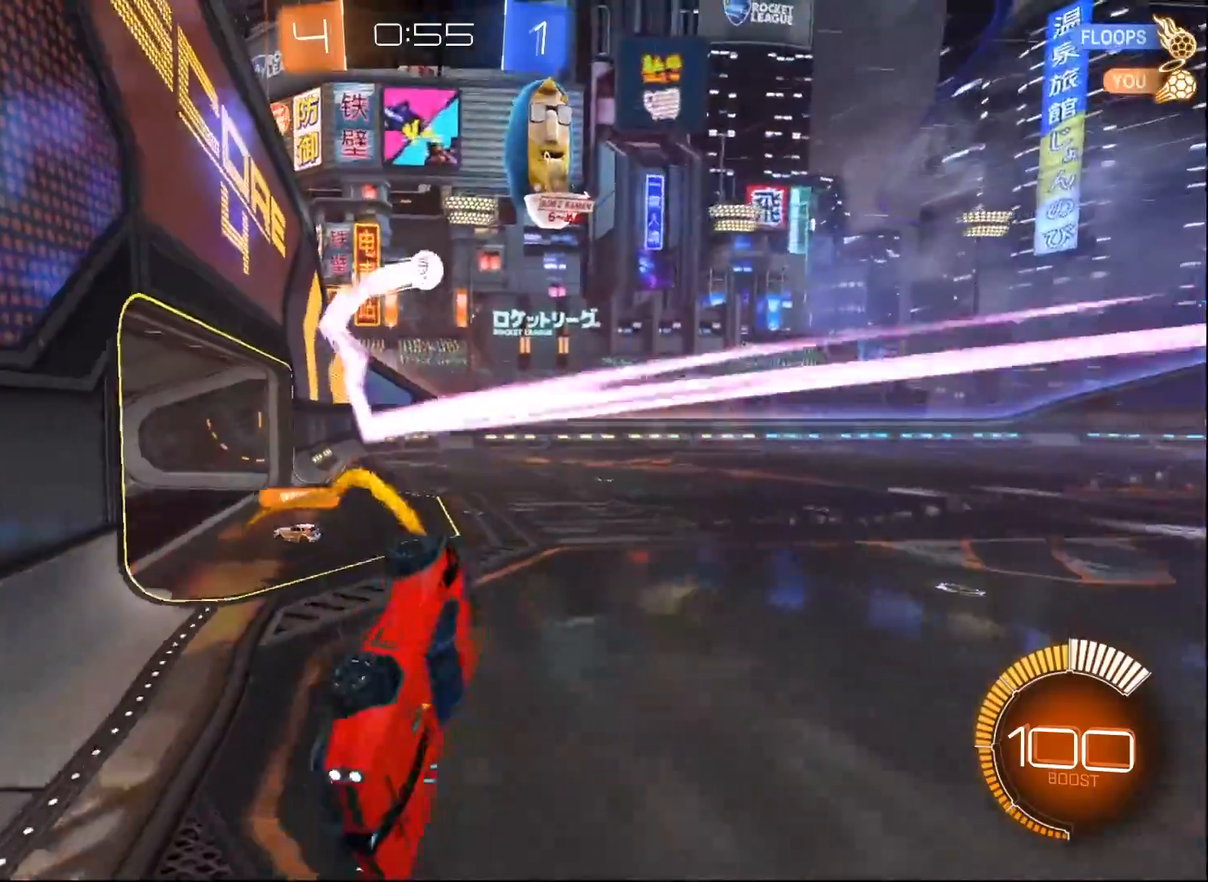
{"buttons": ["L1"], "left_stick": "left", "right_stick": "center", "events": [[33, "A", "up"], [67, "left_stick", "down-left"], [100, "L1", "down"], [217, "B", "up"], [300, "left_stick", "left"]]}
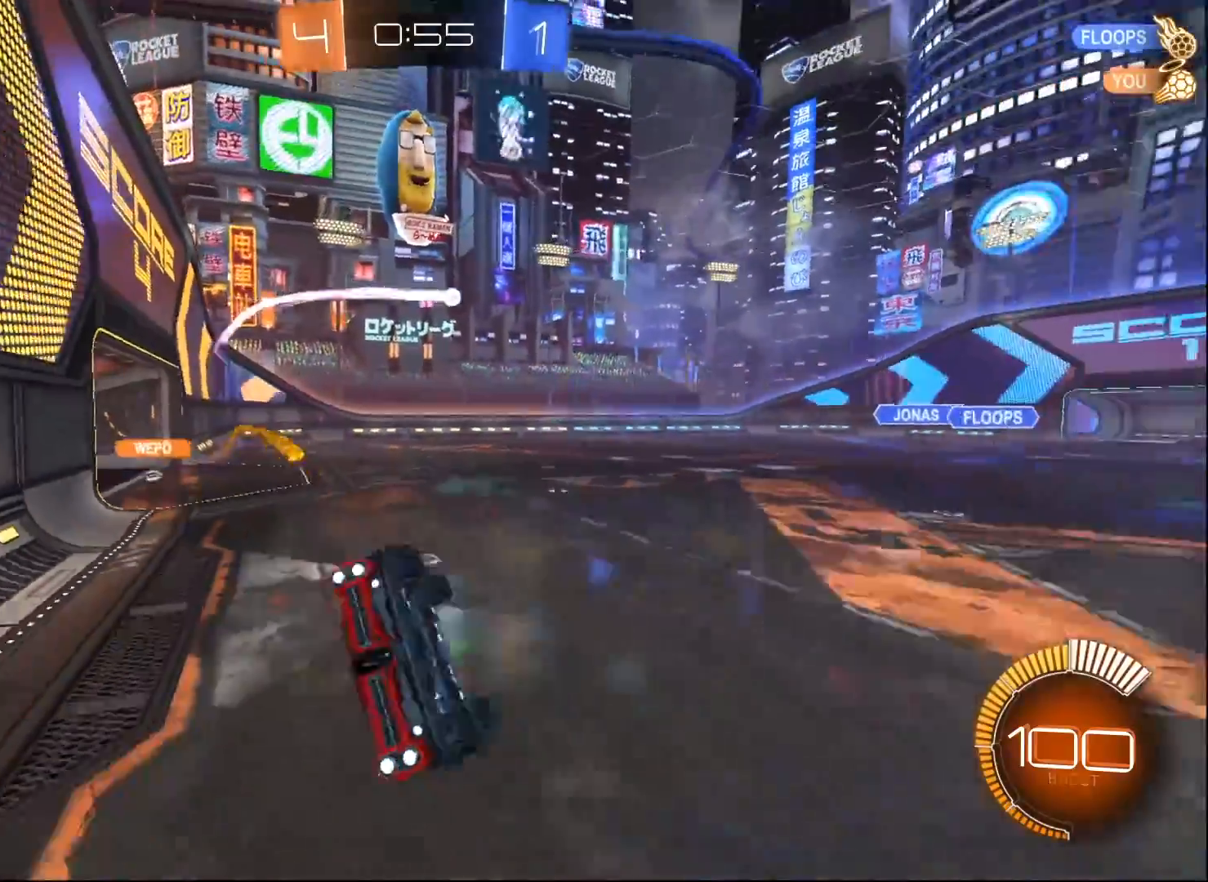
{"buttons": ["X", "R2"], "left_stick": "left", "right_stick": "center", "events": [[17, "R2", "down"], [217, "L1", "up"], [483, "X", "down"]]}
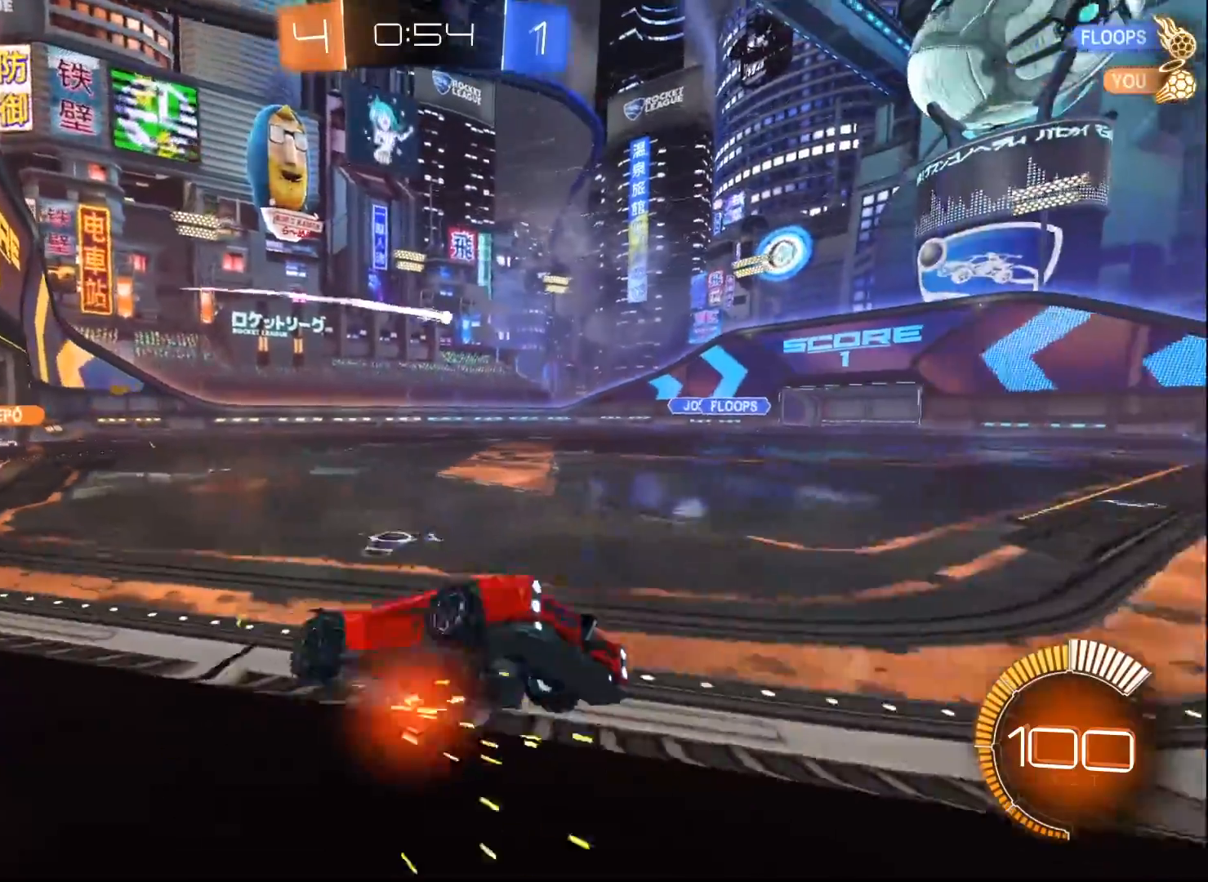
{"buttons": ["R2"], "left_stick": "left", "right_stick": "center", "events": [[133, "X", "up"]]}
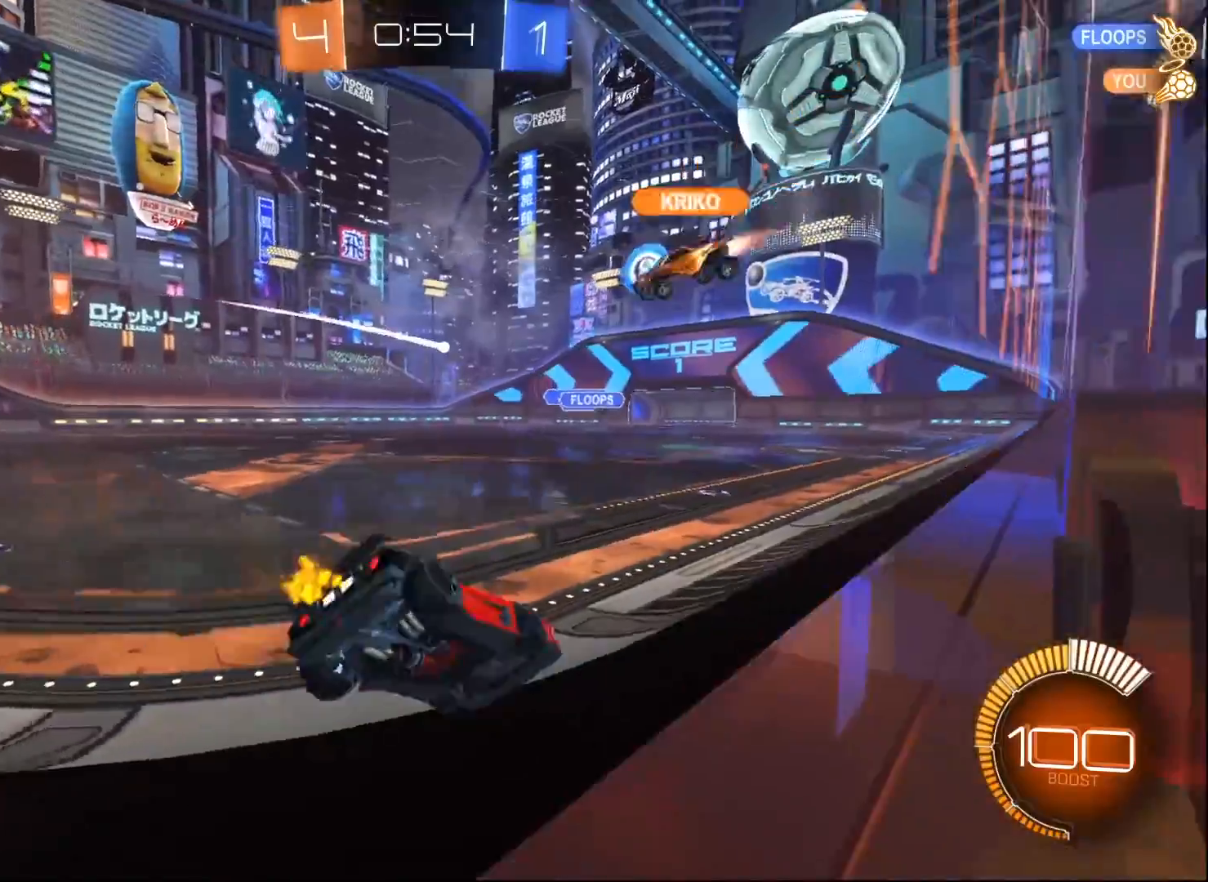
{"buttons": ["R2"], "left_stick": "left", "right_stick": "center", "events": []}
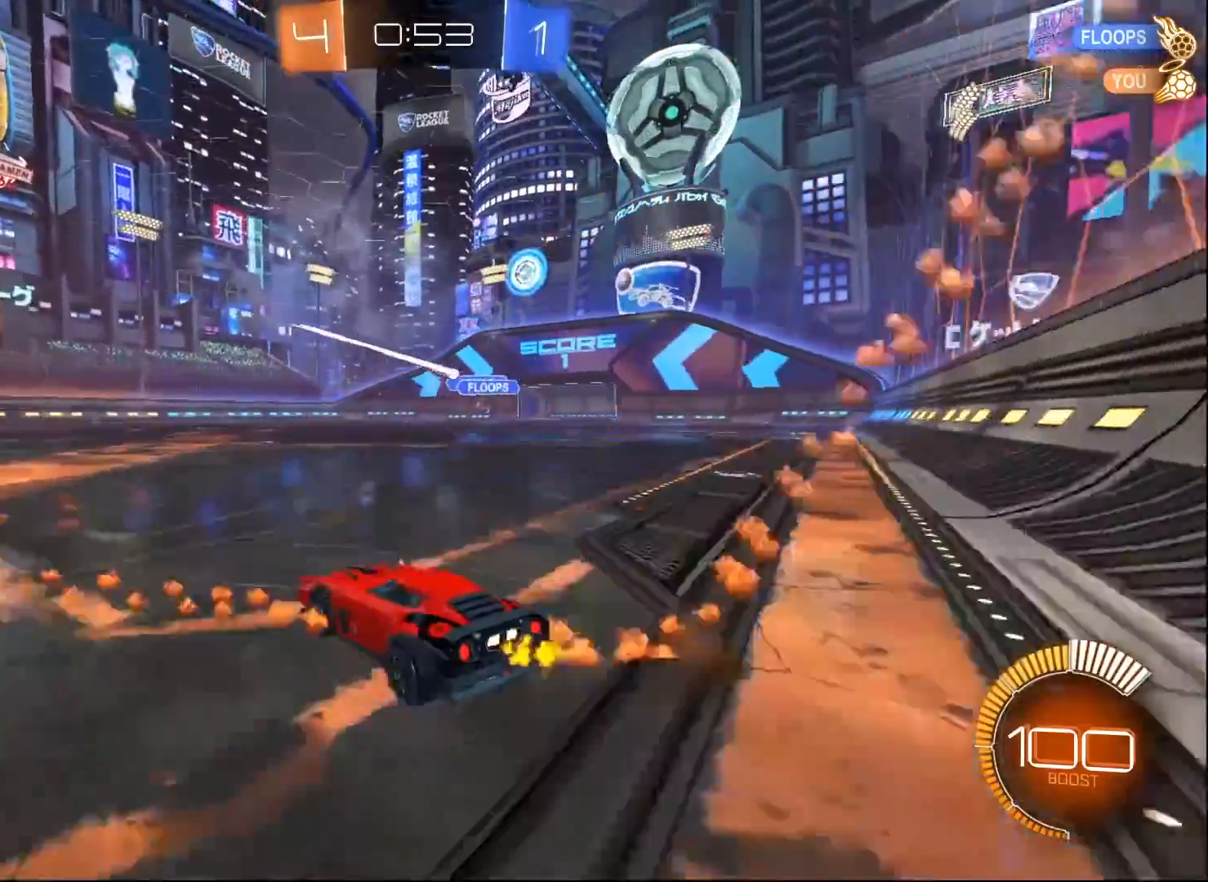
{"buttons": ["R2"], "left_stick": "right", "right_stick": "center", "events": [[133, "left_stick", "center"], [233, "left_stick", "right"]]}
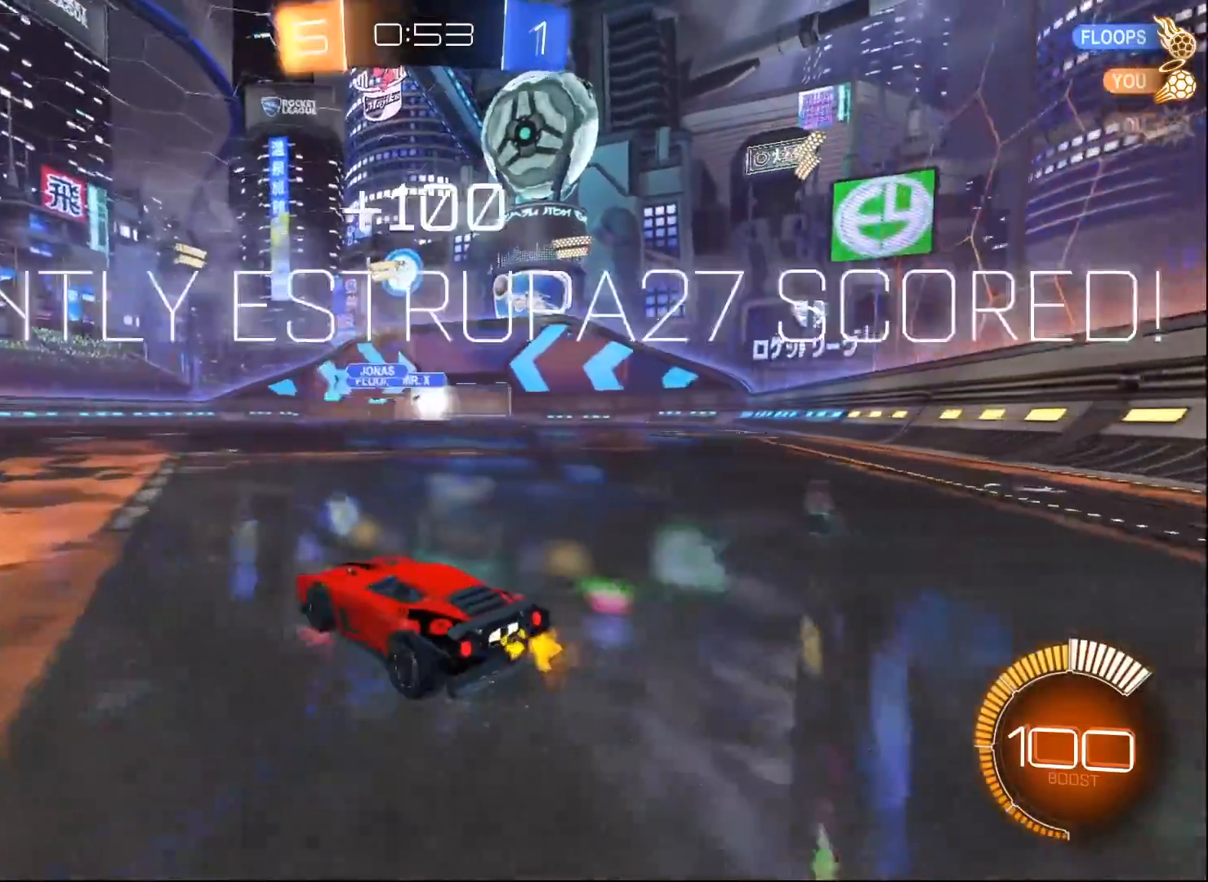
{"buttons": ["B", "R2"], "left_stick": "right", "right_stick": "center", "events": [[367, "Y", "down"], [383, "B", "down"], [500, "Y", "up"]]}
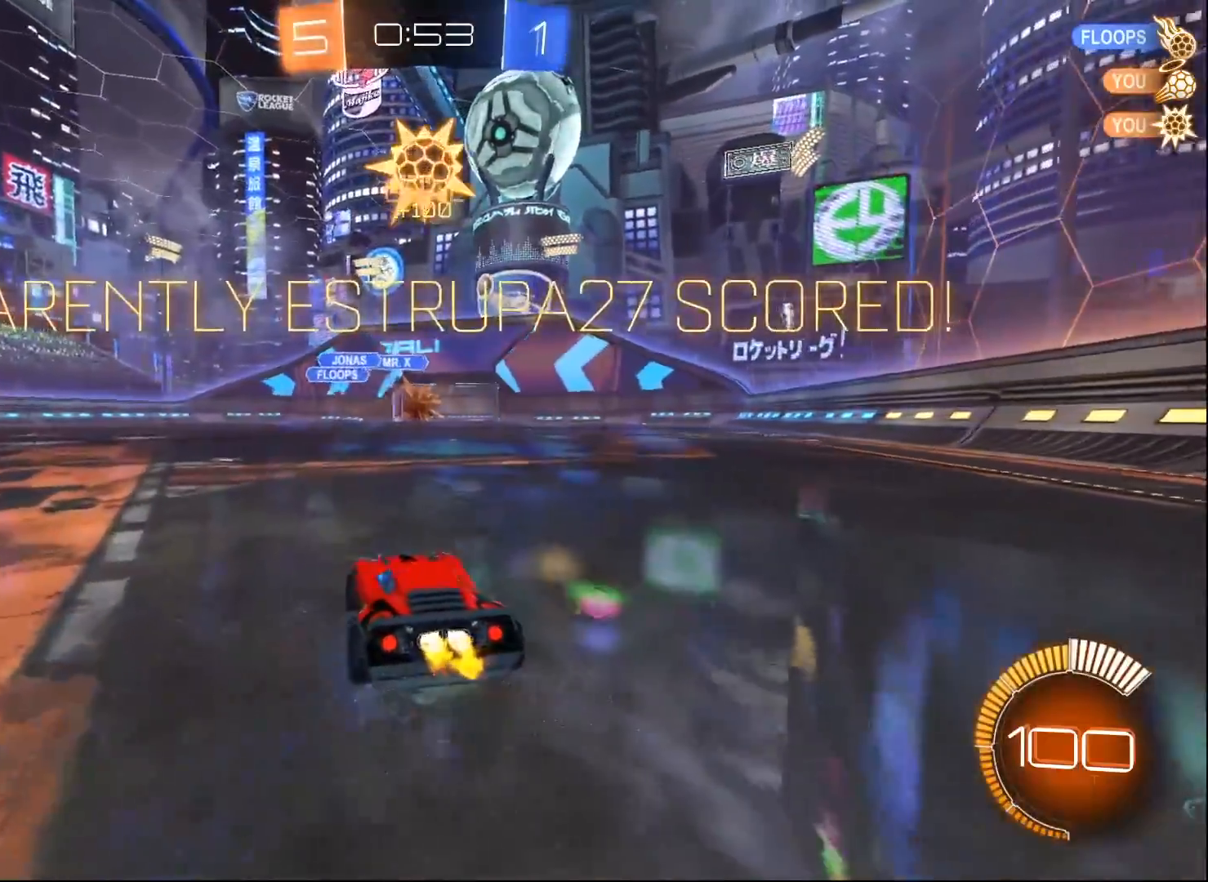
{"buttons": ["A", "B", "R2"], "left_stick": "down-right", "right_stick": "center", "events": [[50, "left_stick", "down-right"], [267, "left_stick", "center"], [467, "A", "down"], [500, "left_stick", "down-right"]]}
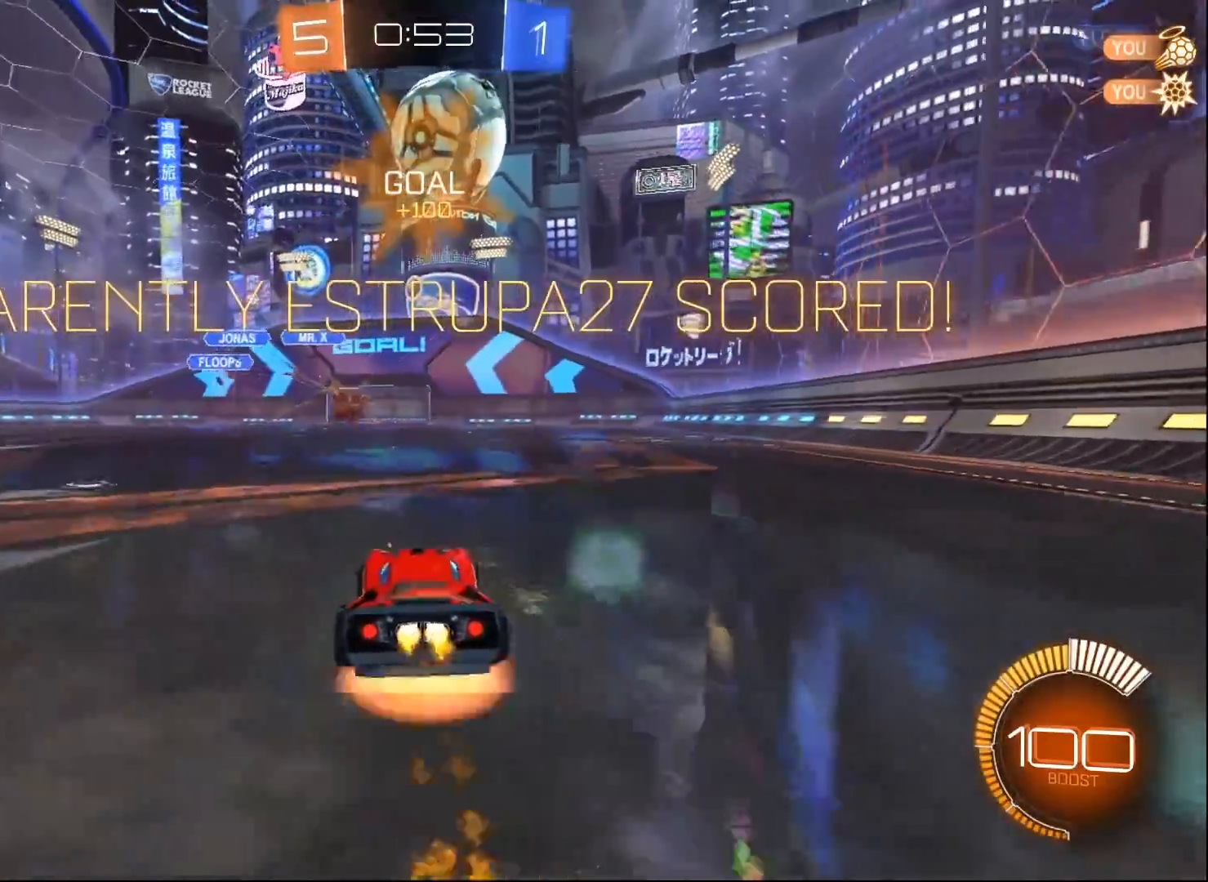
{"buttons": ["B", "X", "R2"], "left_stick": "down-right", "right_stick": "center", "events": [[100, "A", "up"], [150, "left_stick", "center"], [200, "A", "down"], [300, "left_stick", "down-right"], [350, "X", "down"], [367, "A", "up"]]}
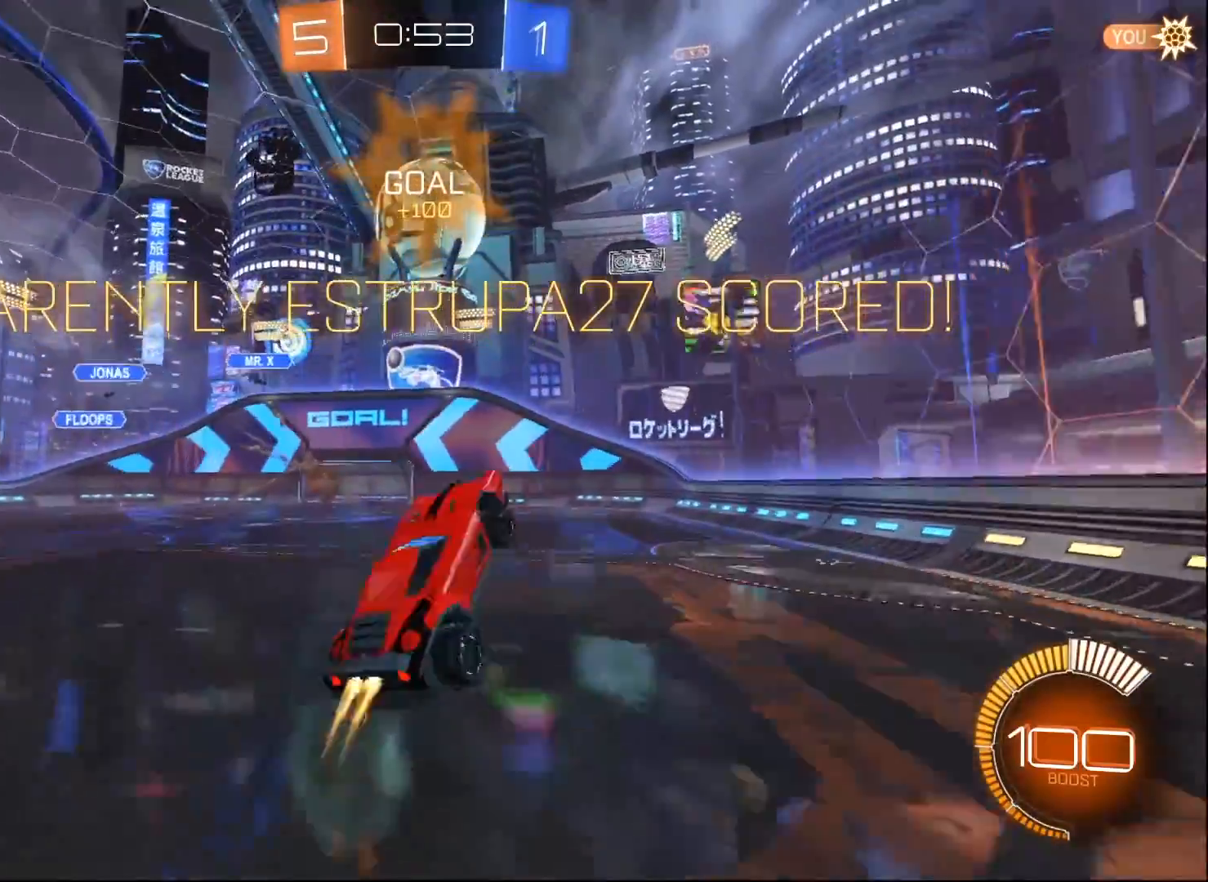
{"buttons": ["B", "X", "R2"], "left_stick": "down-right", "right_stick": "center", "events": [[150, "B", "up"], [183, "R2", "up"], [233, "B", "down"], [267, "R2", "down"]]}
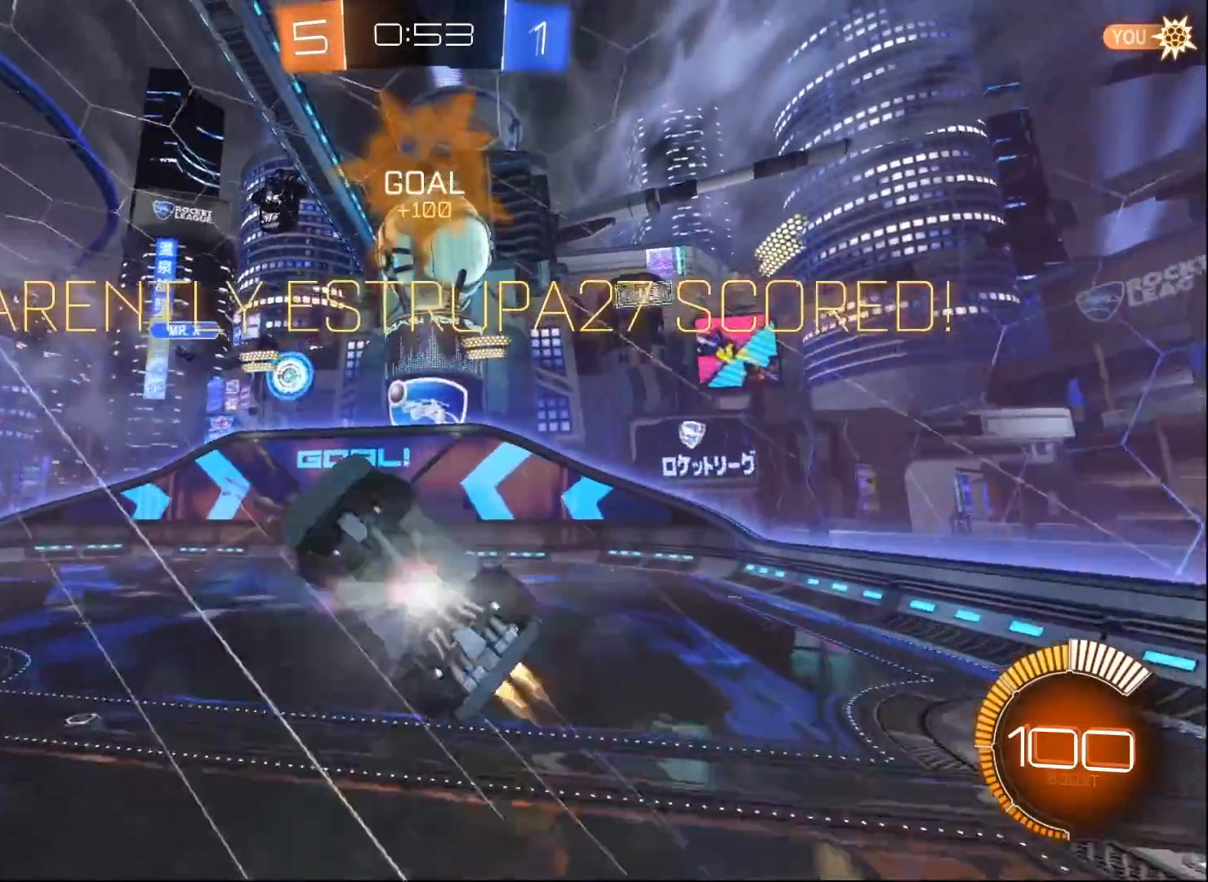
{"buttons": ["B", "L1", "R2"], "left_stick": "left", "right_stick": "center", "events": [[250, "X", "up"], [267, "L1", "down"], [267, "left_stick", "left"]]}
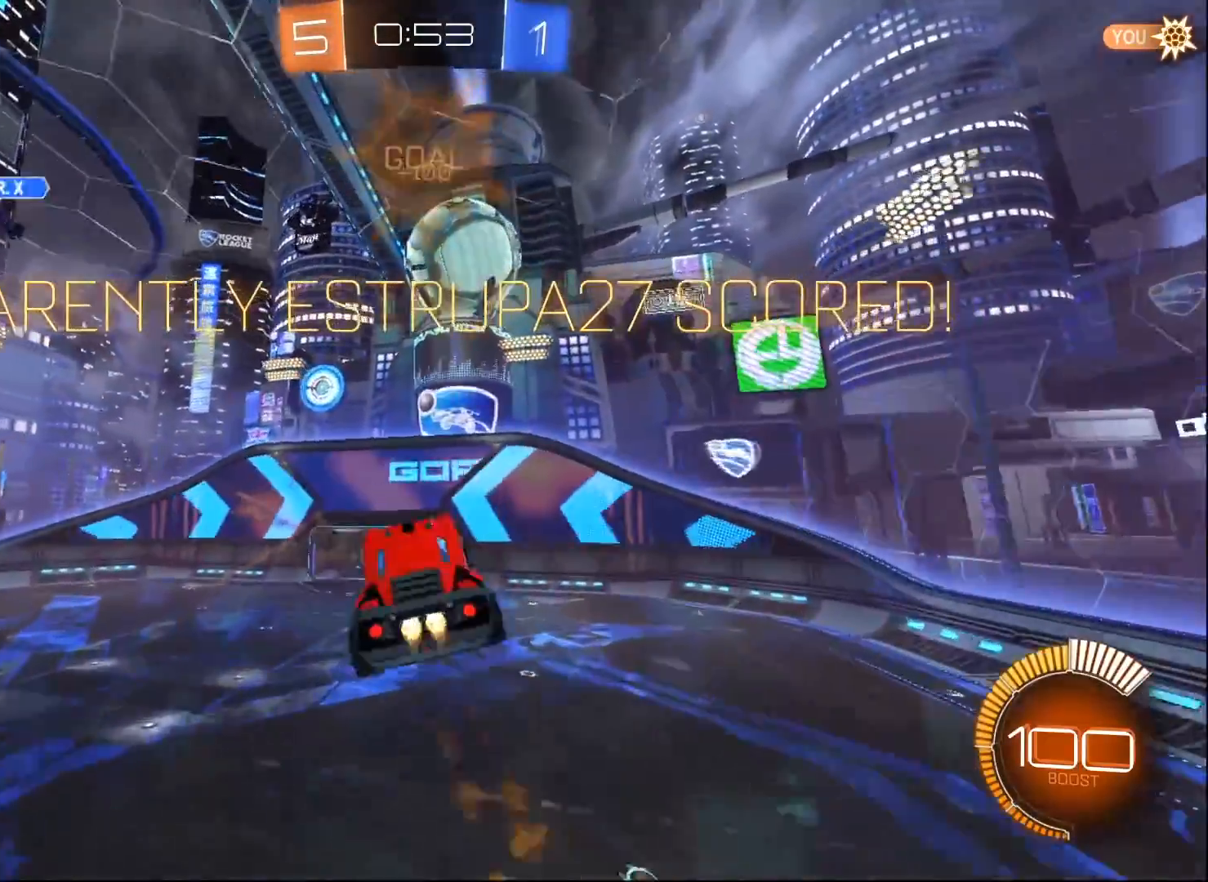
{"buttons": ["B", "L1", "R2"], "left_stick": "left", "right_stick": "center", "events": []}
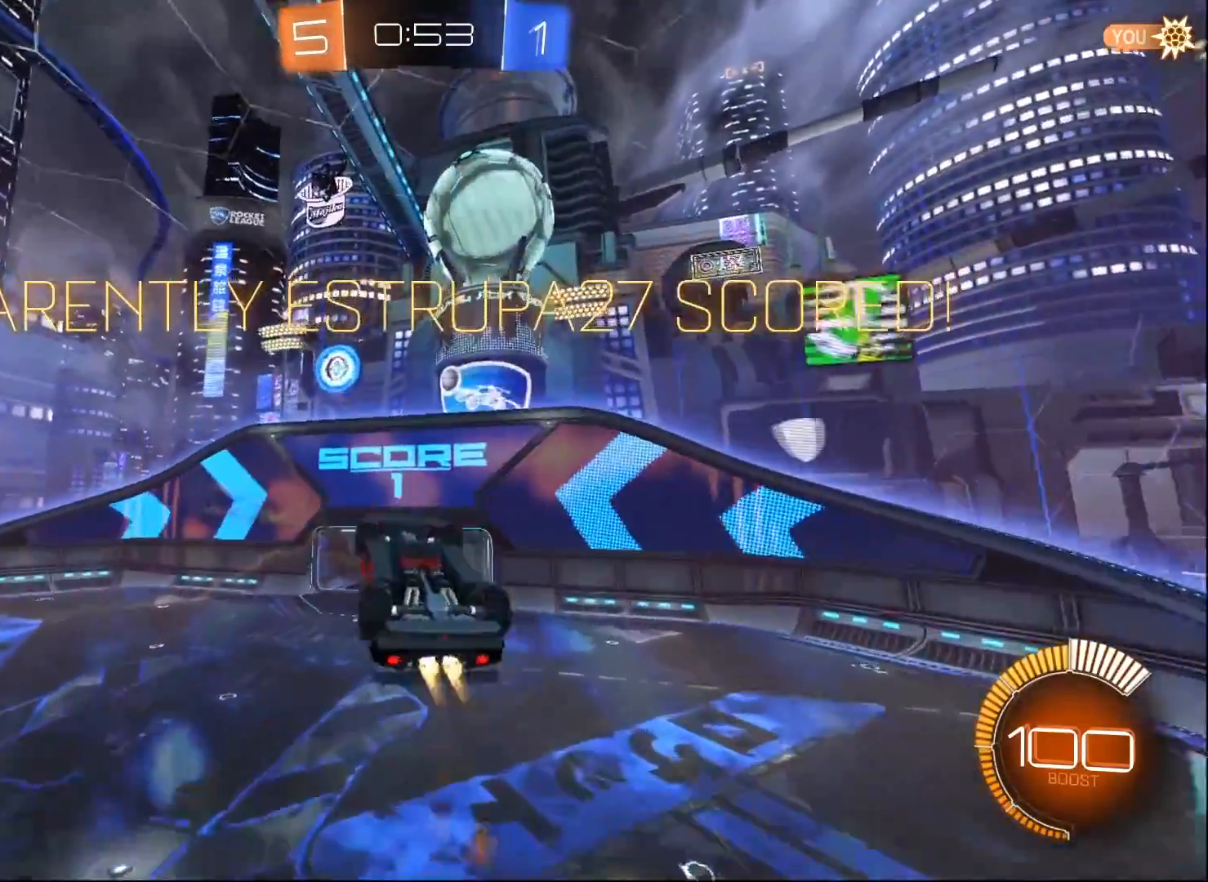
{"buttons": ["B", "L1", "R2"], "left_stick": "left", "right_stick": "center", "events": []}
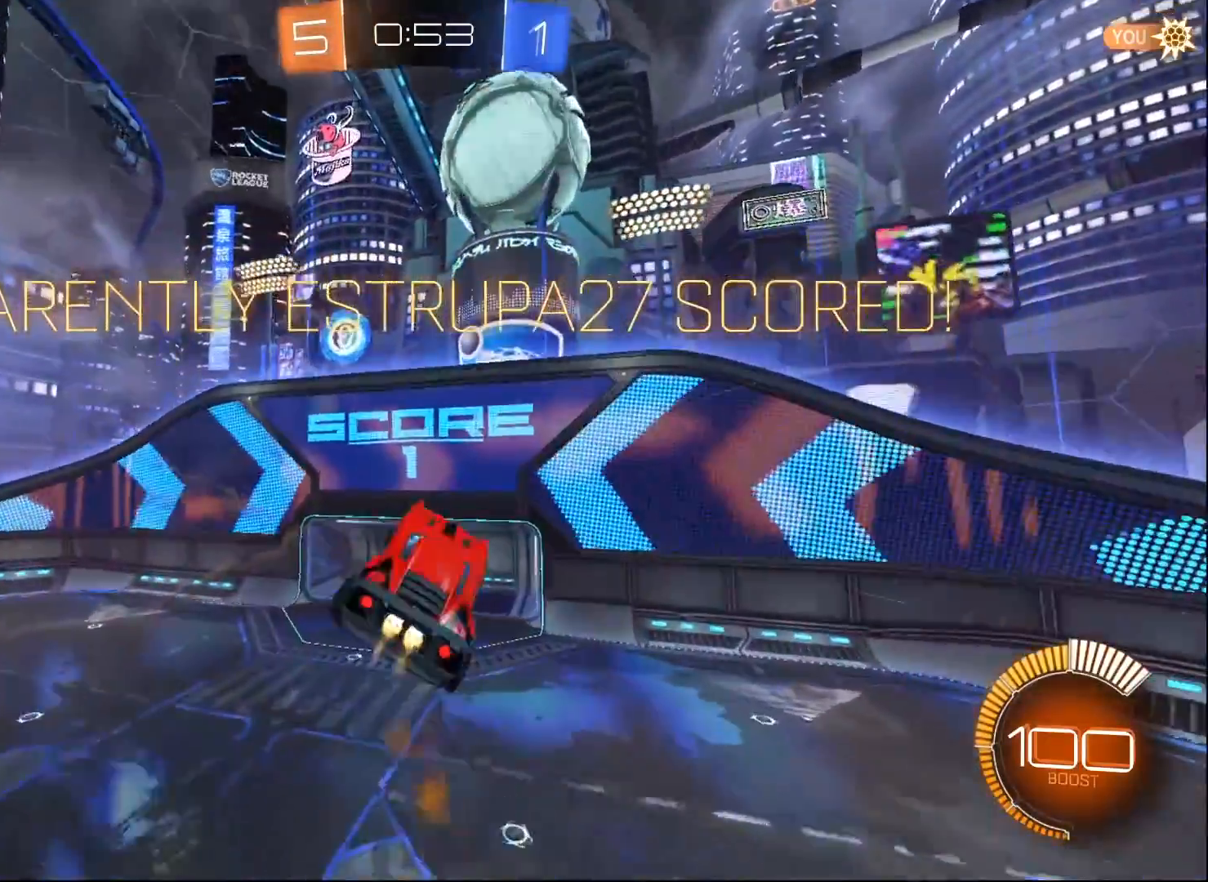
{"buttons": [], "left_stick": "center", "right_stick": "center", "events": [[317, "B", "up"], [350, "L1", "up"], [367, "R2", "up"], [367, "left_stick", "center"]]}
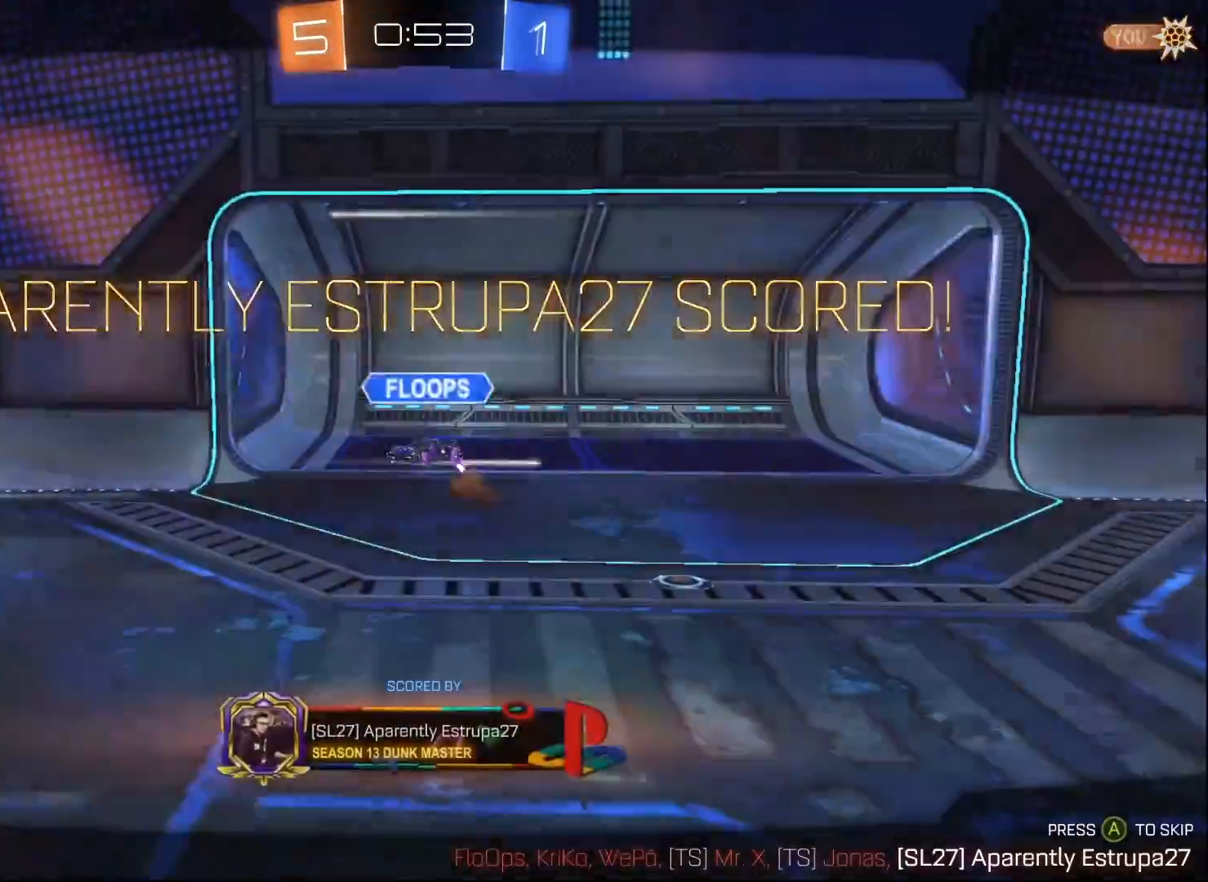
{"buttons": ["B"], "left_stick": "center", "right_stick": "center", "events": [[500, "B", "down"]]}
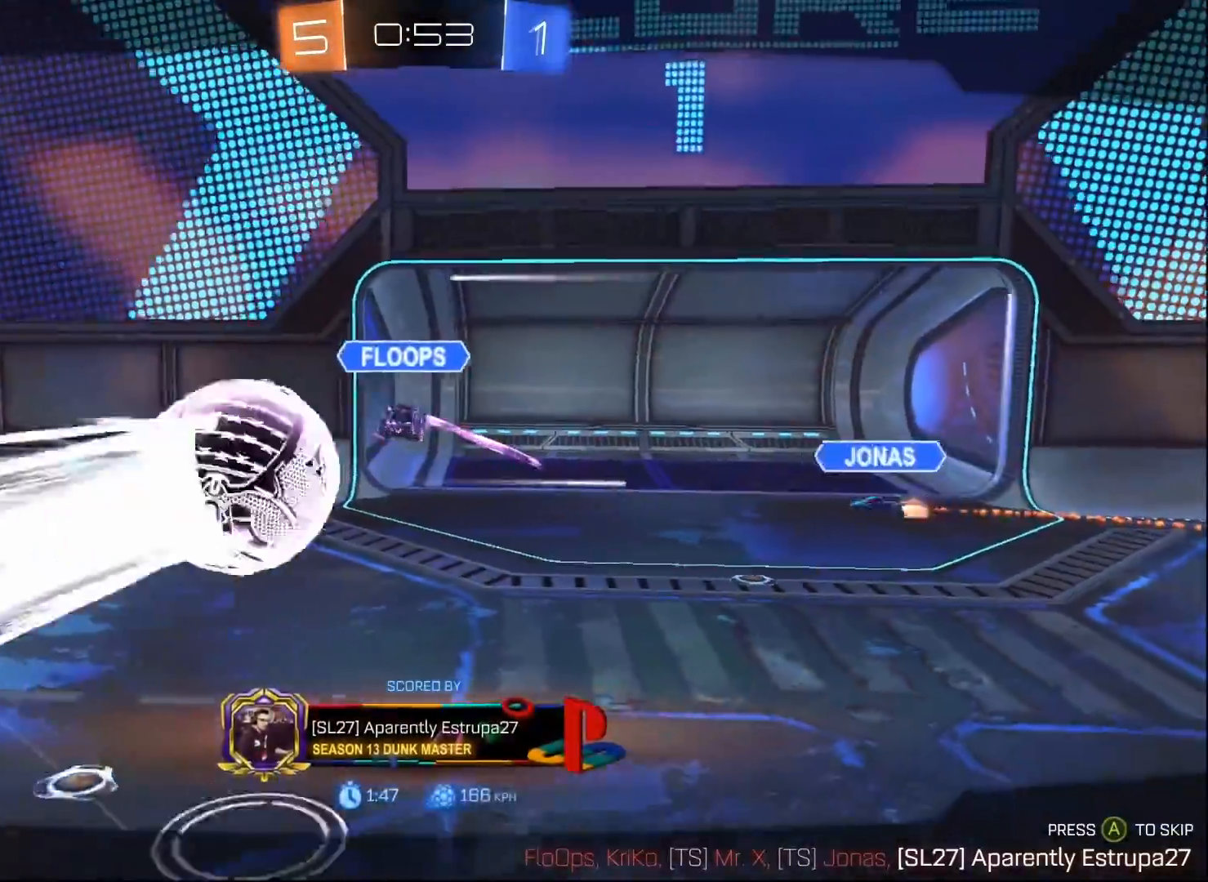
{"buttons": [], "left_stick": "center", "right_stick": "center", "events": [[167, "B", "up"]]}
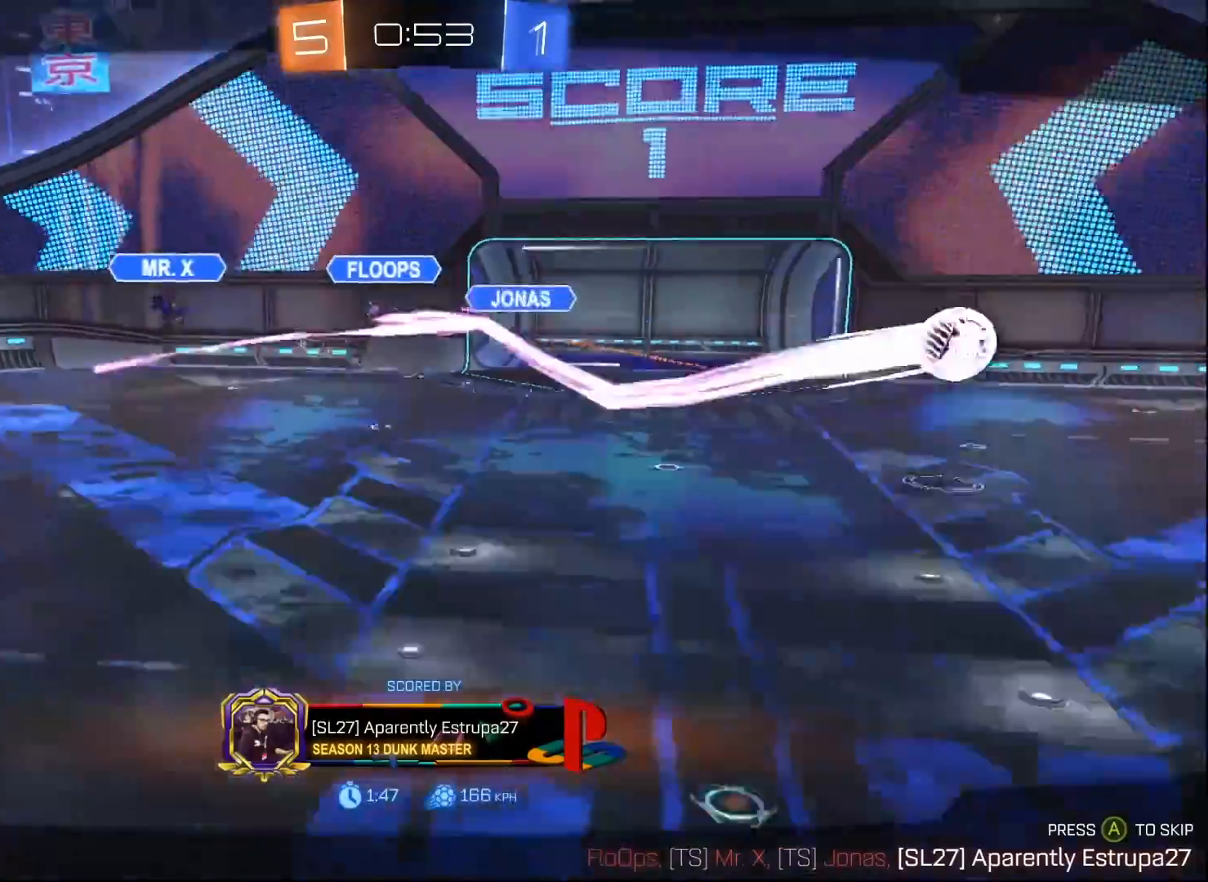
{"buttons": [], "left_stick": "center", "right_stick": "center", "events": []}
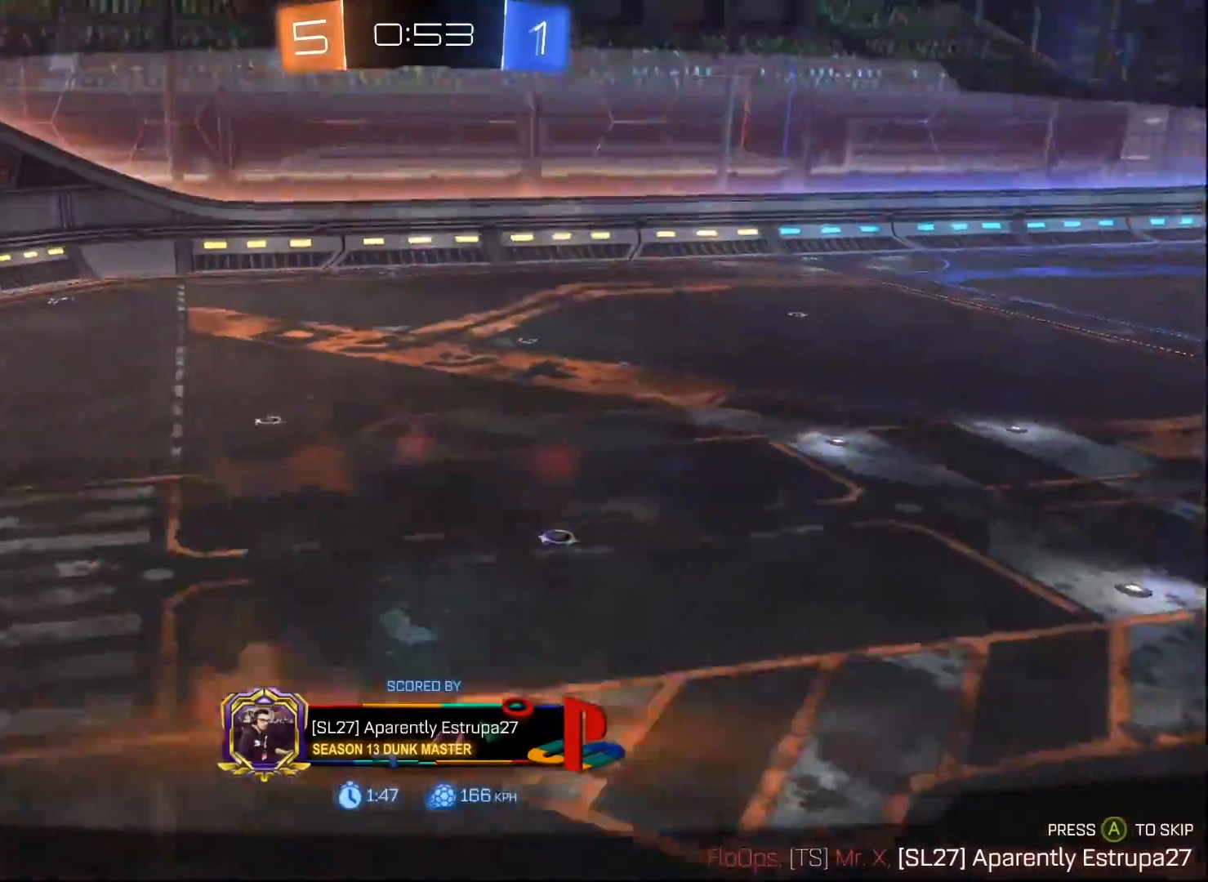
{"buttons": ["B"], "left_stick": "center", "right_stick": "center", "events": [[467, "B", "down"]]}
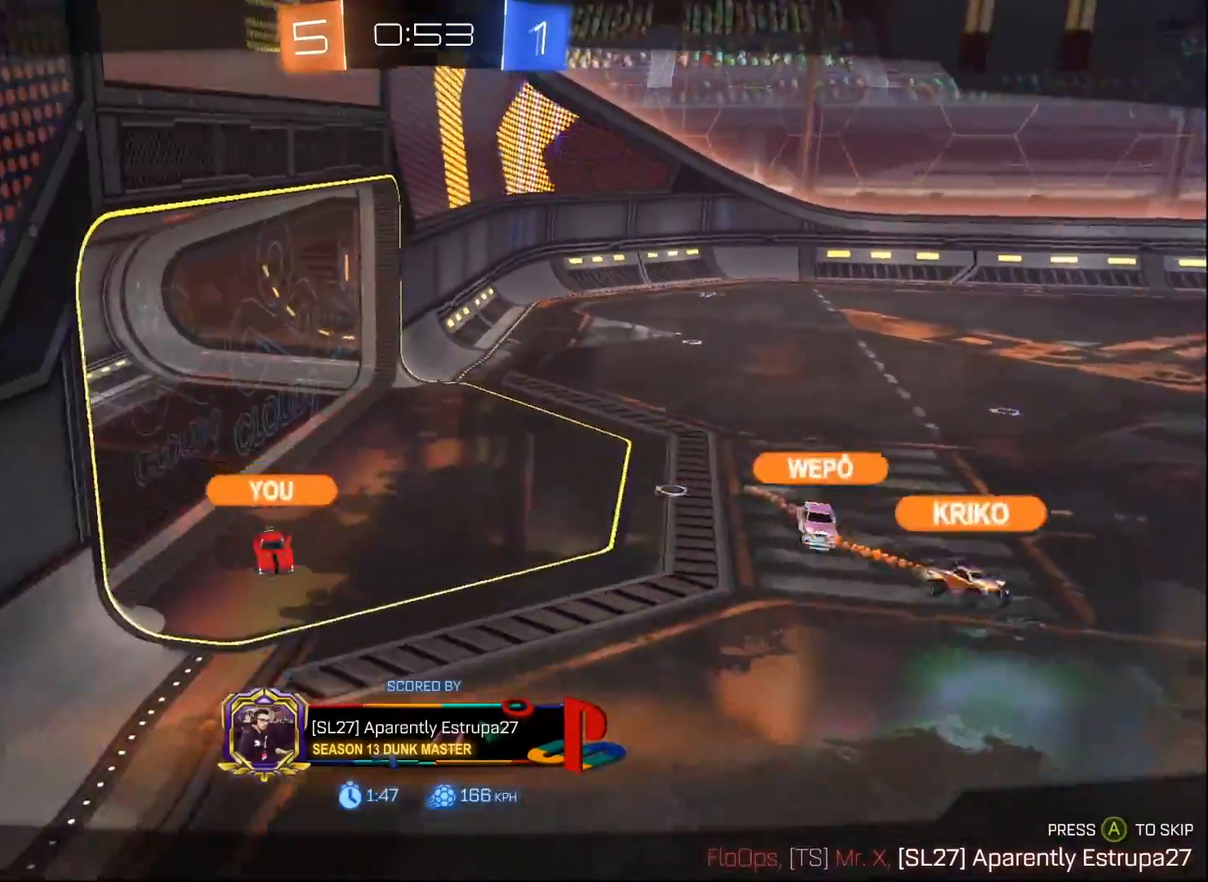
{"buttons": [], "left_stick": "center", "right_stick": "center", "events": [[117, "B", "up"]]}